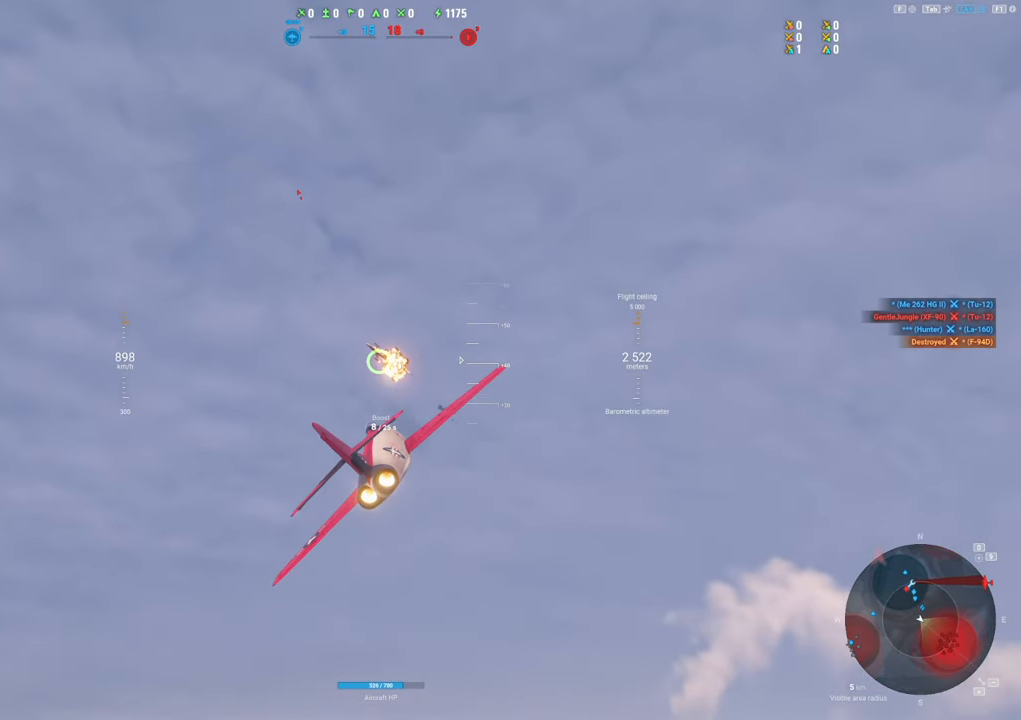
Gameplay with keyboard and mouse; each line is a JSON object with the keys and mouse buttons held at the frame after it. "events" lists presses ("down") and releases ("up") of "1", "2", "3", "4", "5", "a", "alt", "c", "caps_lock", "ctrl", "d", "e", "f", "g", "q", "r", "s", "shift", "space", "t", "tab", "v", "w", "x", "z", "mouse_left", "mouse_wheel" and "mouse_right" between this image and that frame as [ms after this image, input, new state], when the widget could be followed in between. "mouse_left", "mouse_wheel", "mouse_right" = the "left", "wheel", "right" buttons of the "mouse" list. No other keys are recorded. "wheel" means that the mouse wheel is clicked or scrolled. "mouse_move" is the direction in which the mouse moves at that frame (one of eight, or "still"), when it could be read.
{"keys": [], "mouse": [], "mouse_move": "still", "events": [[217, "d", "down"], [217, "s", "up"], [500, "d", "up"]]}
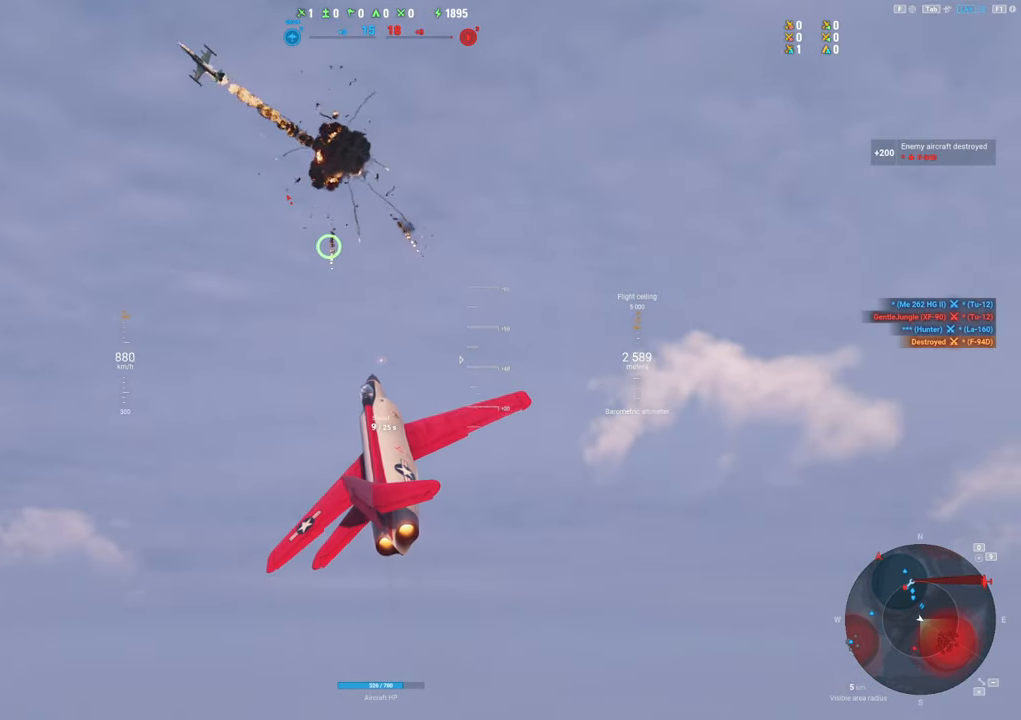
{"keys": ["a"], "mouse": [], "mouse_move": "down", "events": [[383, "a", "down"]]}
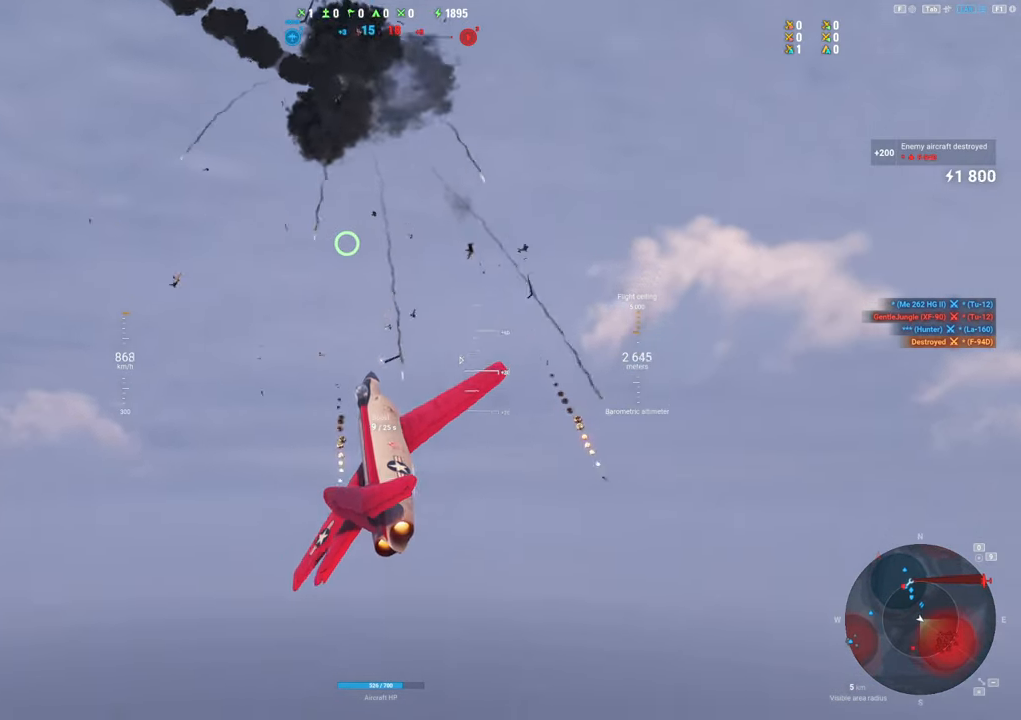
{"keys": ["a"], "mouse": [], "mouse_move": "down-left", "events": []}
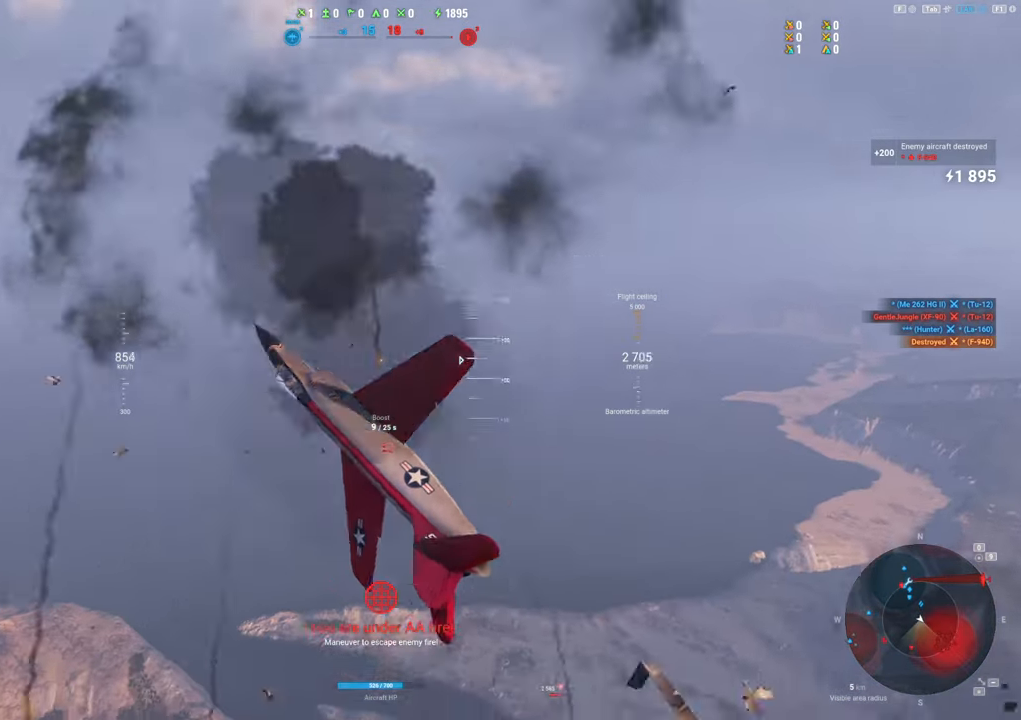
{"keys": ["a"], "mouse": [], "mouse_move": "left", "events": []}
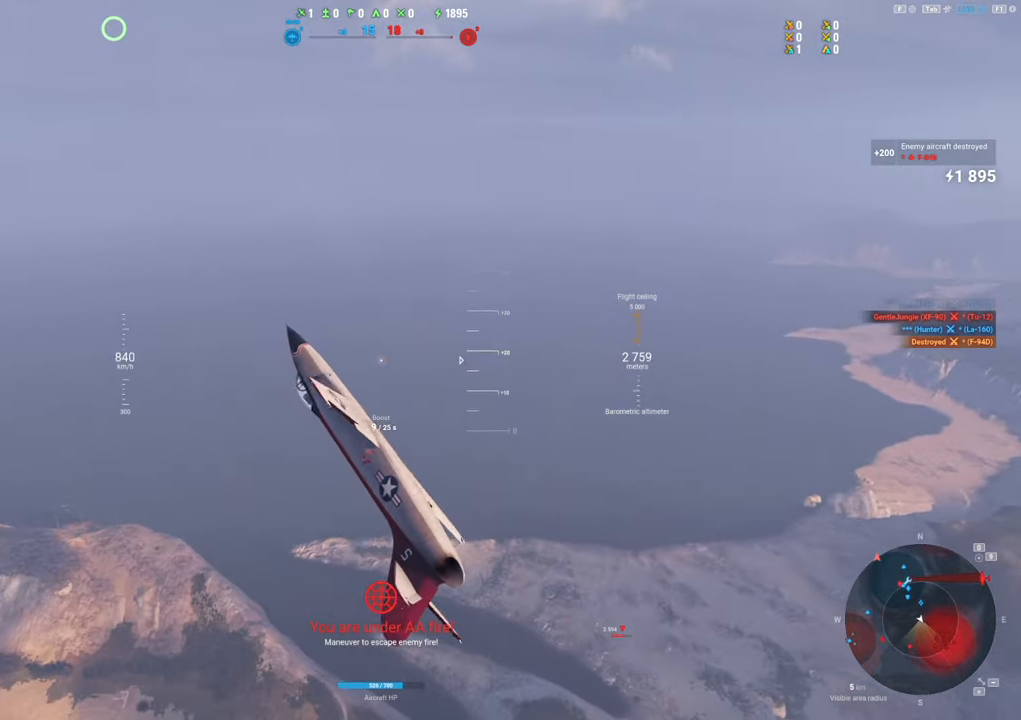
{"keys": ["e"], "mouse": [], "mouse_move": "right", "events": [[100, "e", "down"], [433, "a", "up"]]}
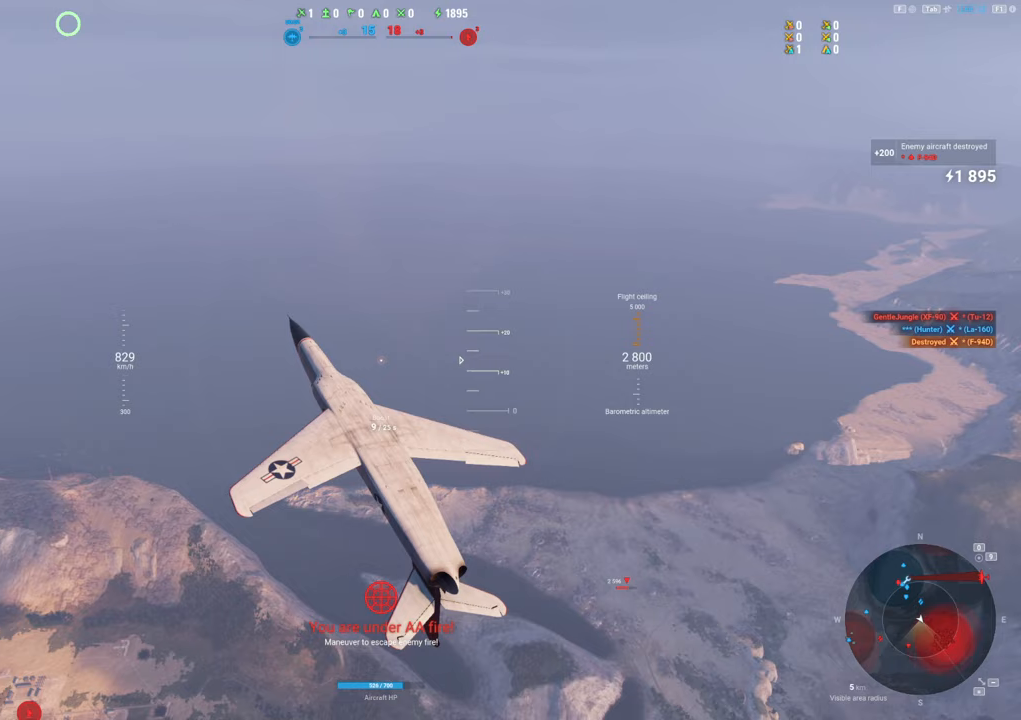
{"keys": ["e"], "mouse": [], "mouse_move": "left", "events": []}
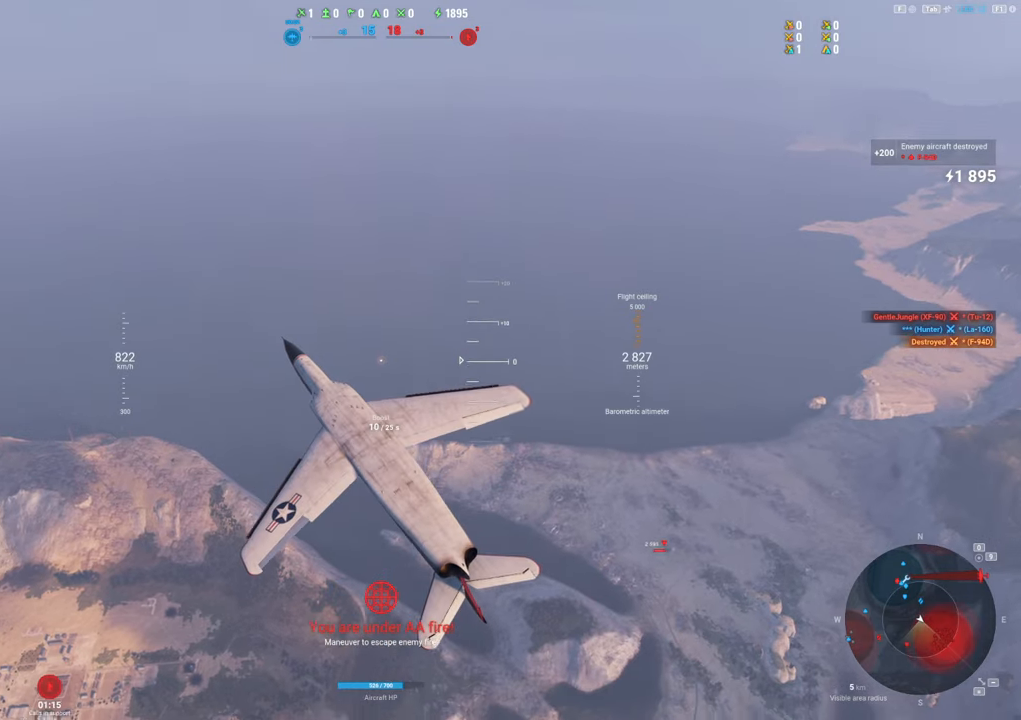
{"keys": ["e", "shift"], "mouse": [], "mouse_move": "right", "events": [[267, "a", "down"], [467, "shift", "down"], [500, "a", "up"]]}
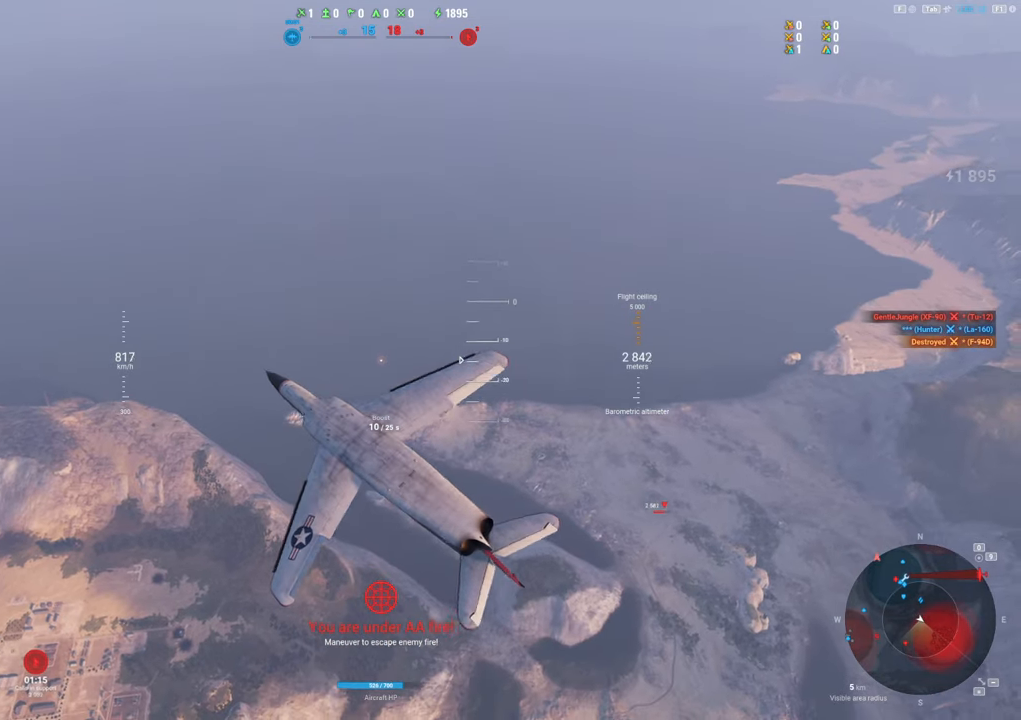
{"keys": ["s", "shift"], "mouse": [], "mouse_move": "still", "events": [[283, "e", "up"], [283, "s", "down"]]}
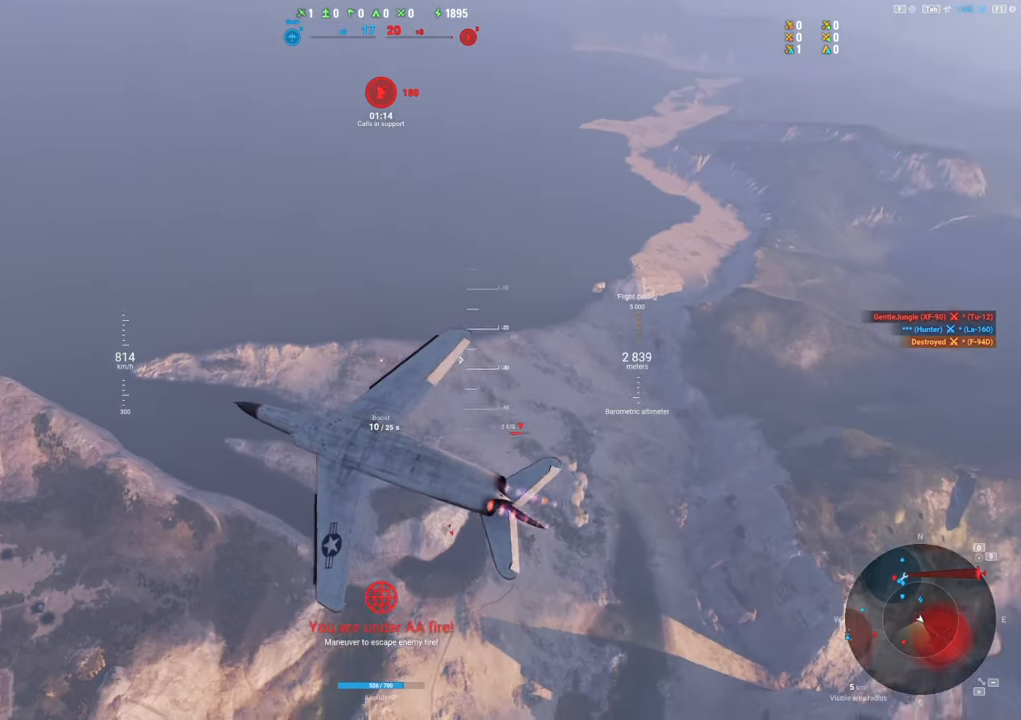
{"keys": ["s", "shift"], "mouse": [], "mouse_move": "still", "events": []}
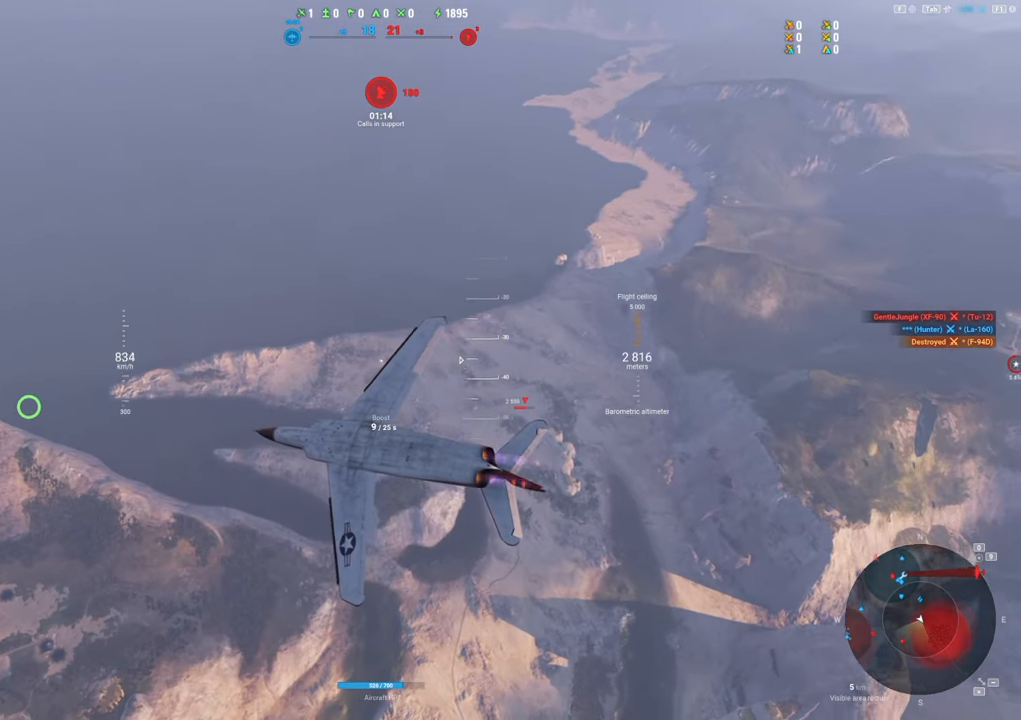
{"keys": ["s", "shift"], "mouse": [], "mouse_move": "still", "events": []}
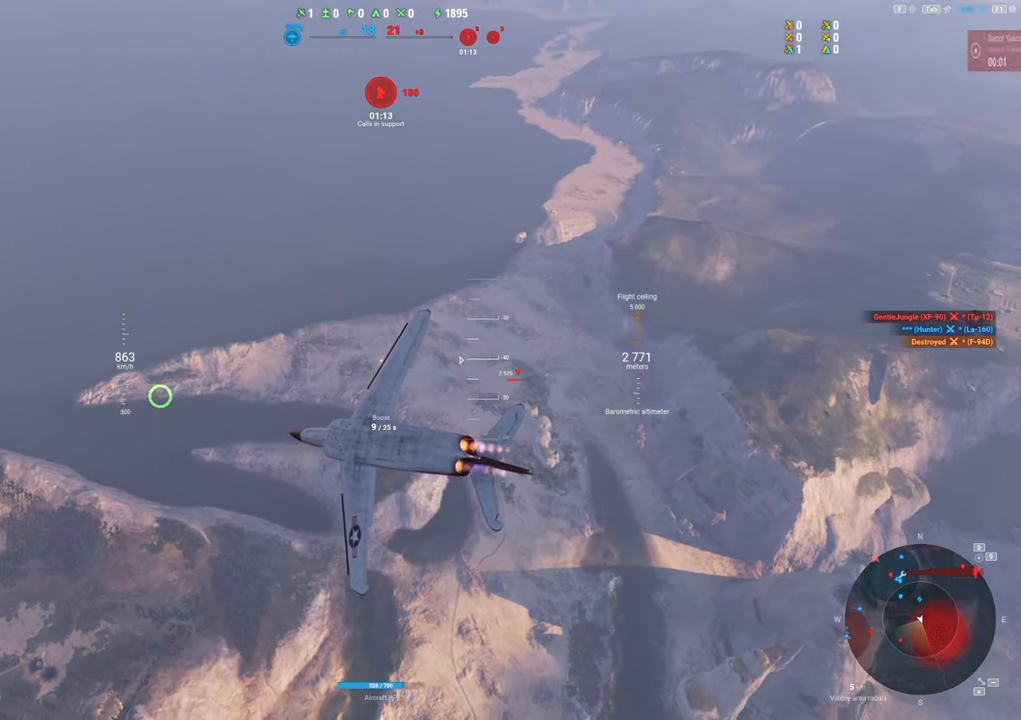
{"keys": ["shift"], "mouse": [], "mouse_move": "left", "events": [[233, "s", "up"]]}
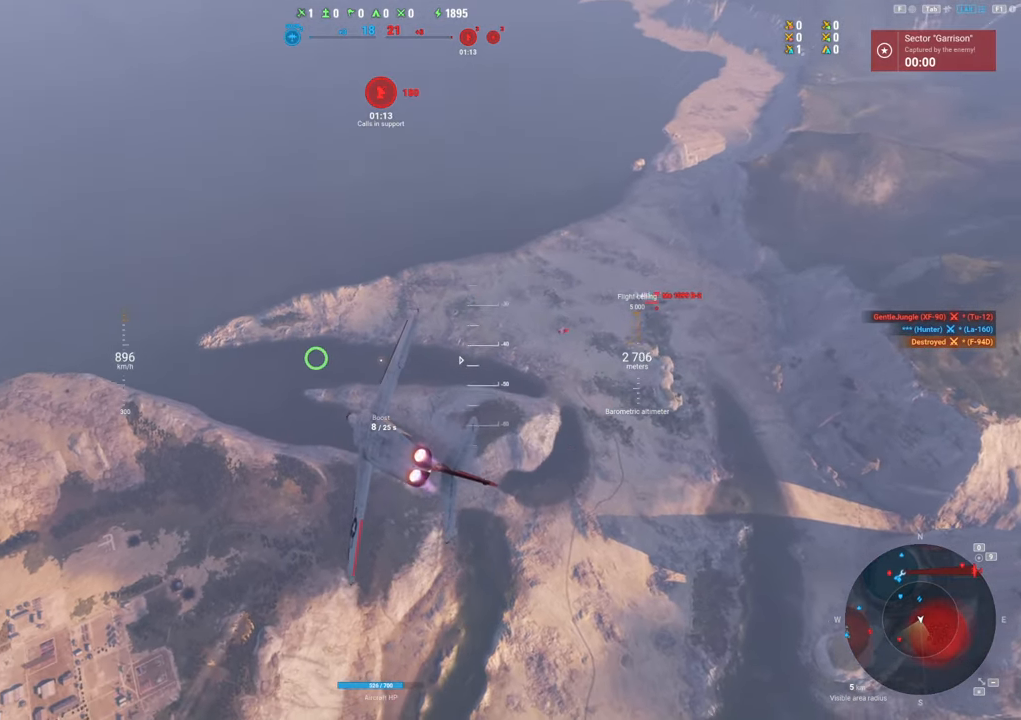
{"keys": ["d"], "mouse": [], "mouse_move": "still", "events": [[117, "shift", "up"], [350, "d", "down"]]}
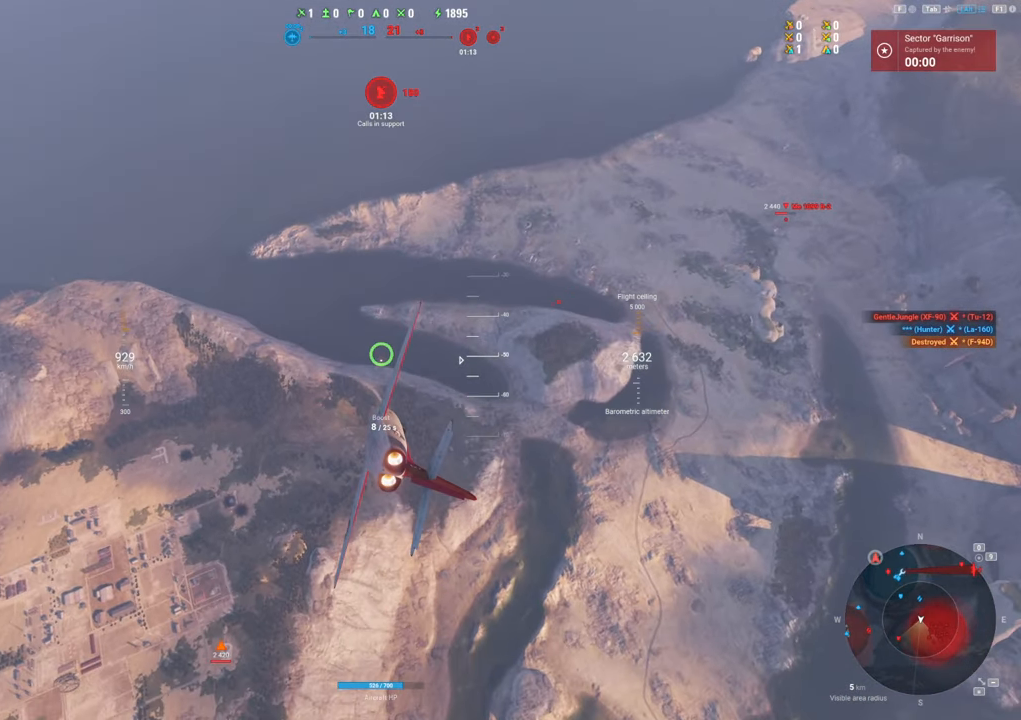
{"keys": ["a"], "mouse": [], "mouse_move": "up", "events": [[367, "a", "down"], [367, "d", "up"]]}
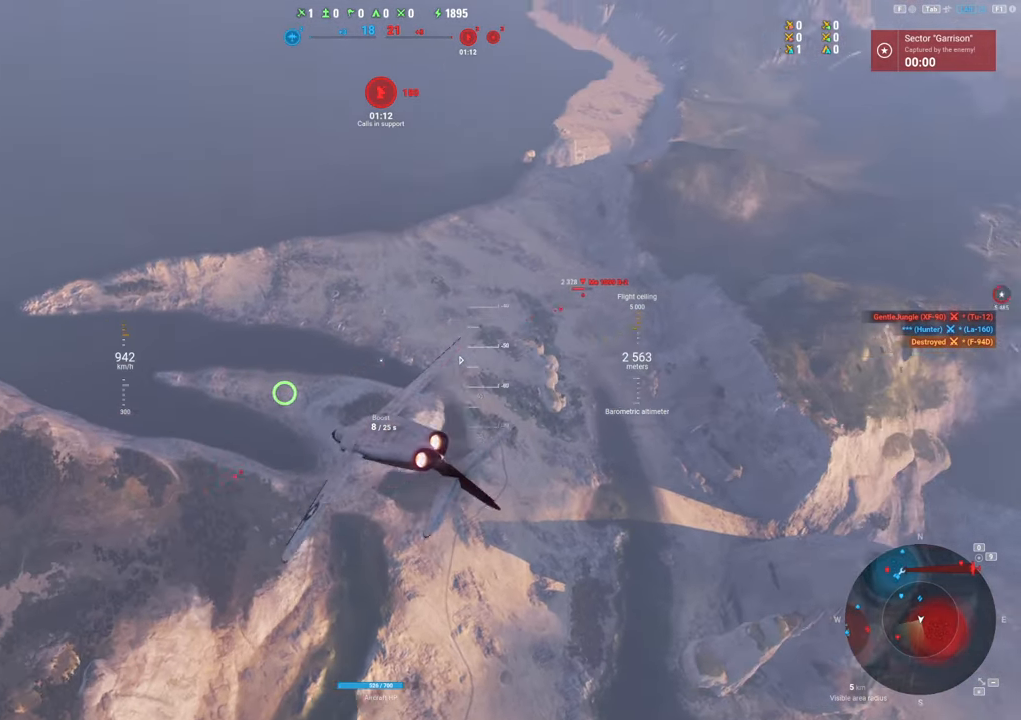
{"keys": ["a"], "mouse": [], "mouse_move": "still", "events": []}
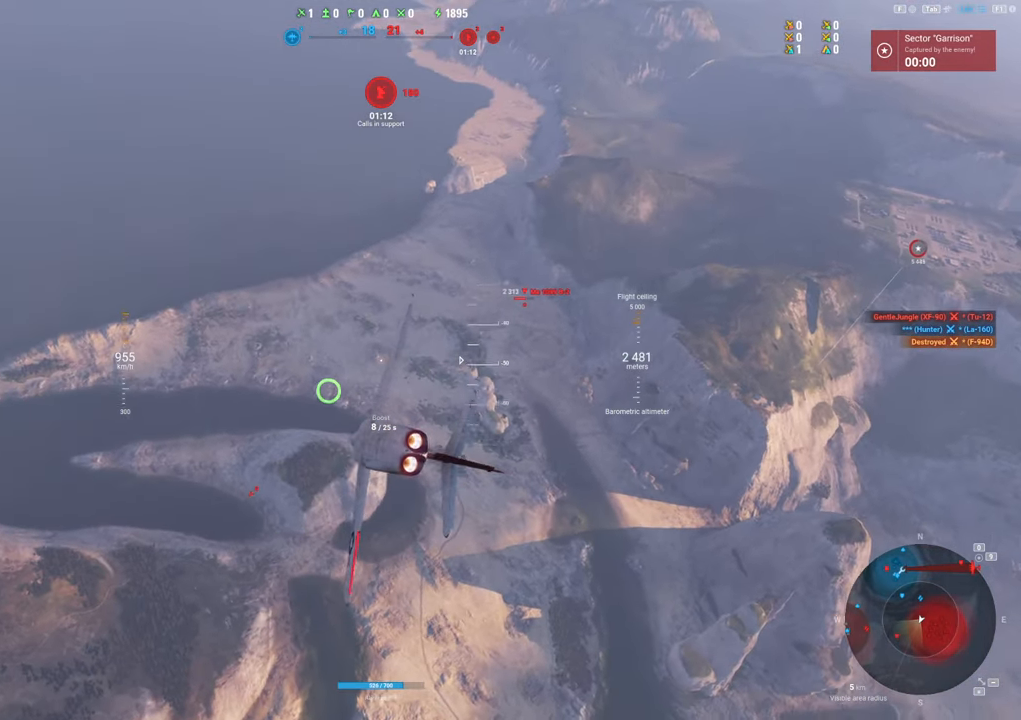
{"keys": ["shift"], "mouse": [], "mouse_move": "up", "events": [[250, "a", "up"], [250, "shift", "down"]]}
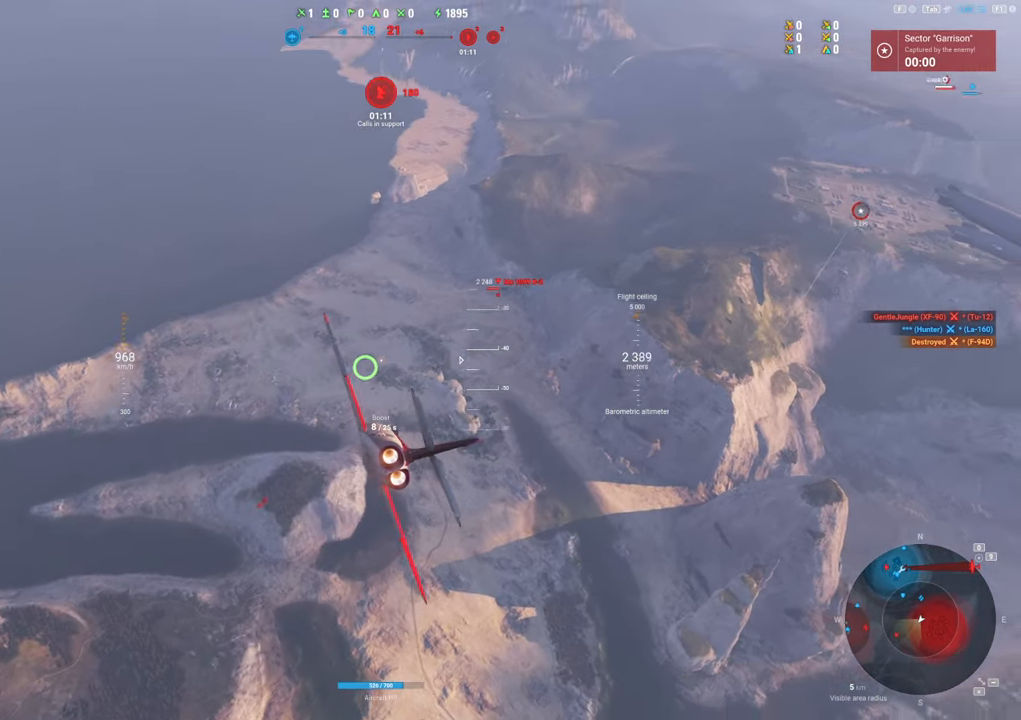
{"keys": ["shift"], "mouse": [], "mouse_move": "still", "events": []}
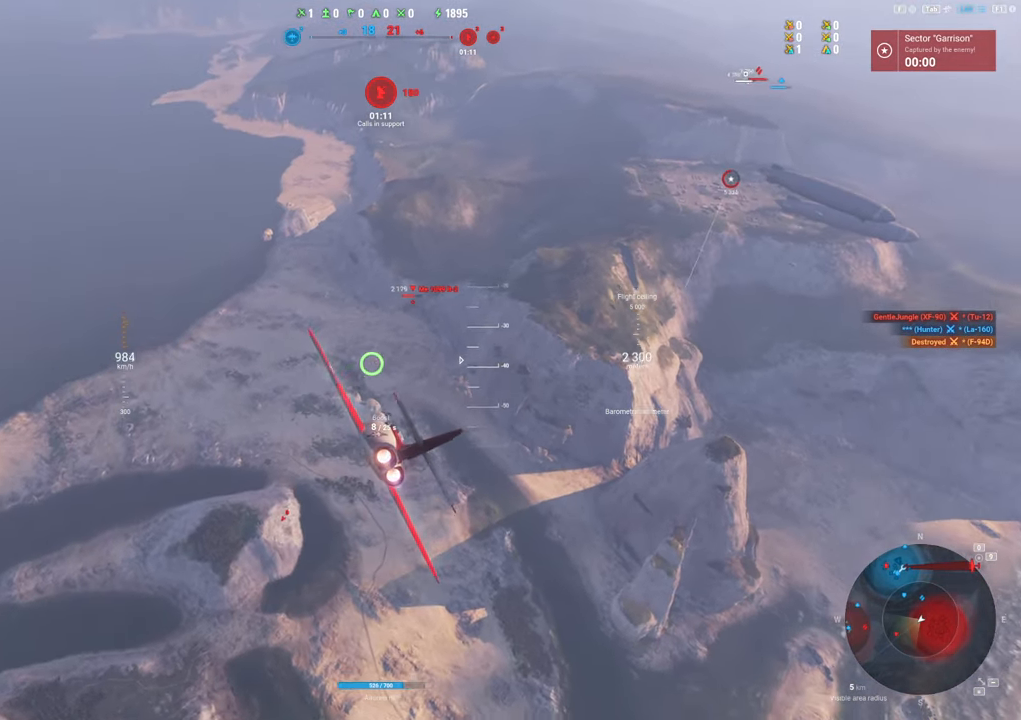
{"keys": ["shift"], "mouse": [], "mouse_move": "left", "events": []}
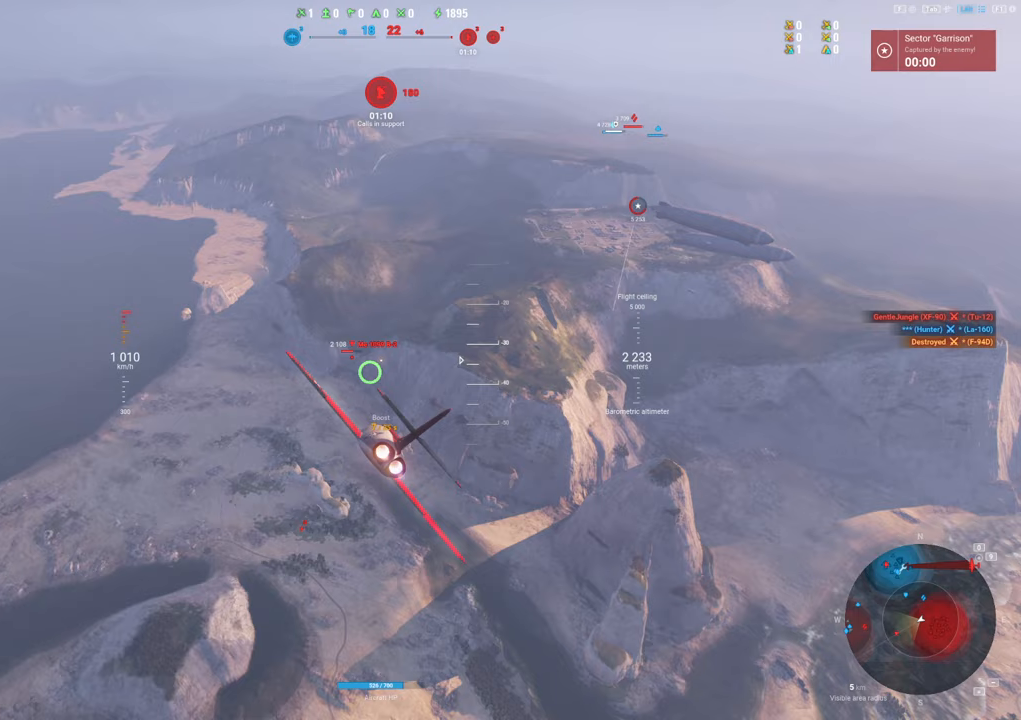
{"keys": ["shift"], "mouse": [], "mouse_move": "still", "events": []}
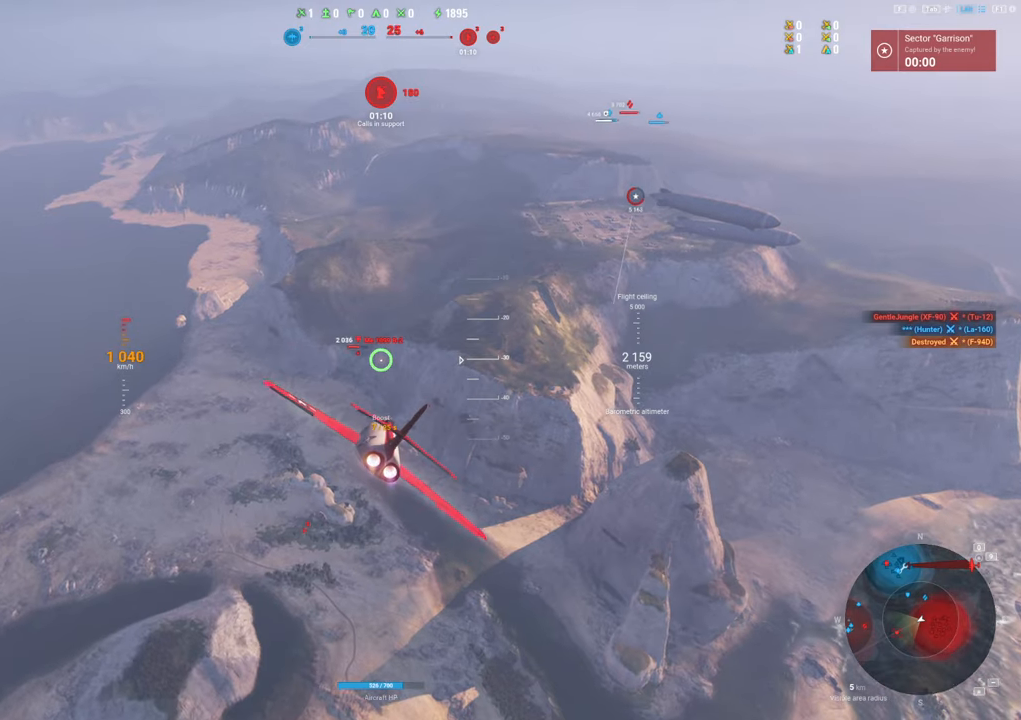
{"keys": ["shift", "tab"], "mouse": [], "mouse_move": "still", "events": [[133, "tab", "down"]]}
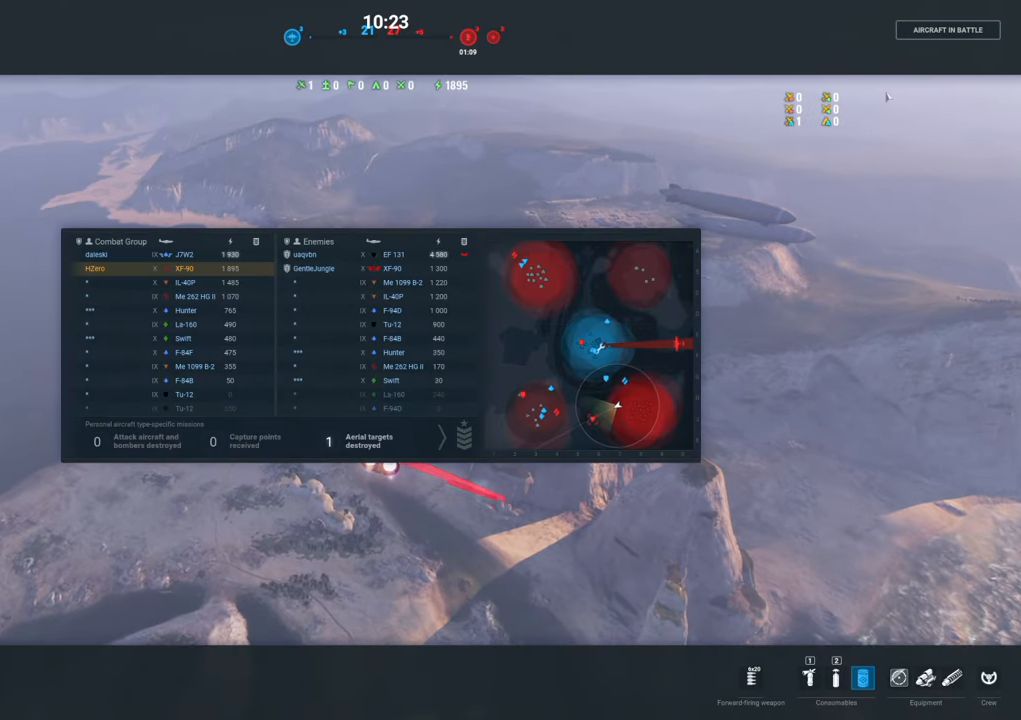
{"keys": ["shift", "tab"], "mouse": [], "mouse_move": "still", "events": []}
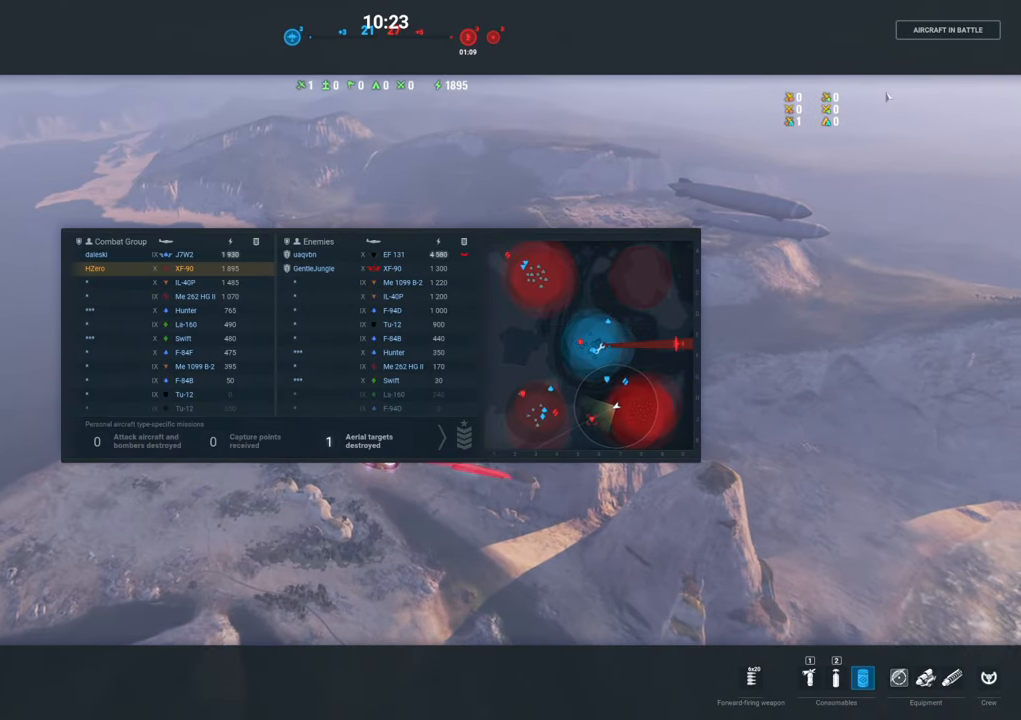
{"keys": ["shift", "tab"], "mouse": [], "mouse_move": "still", "events": []}
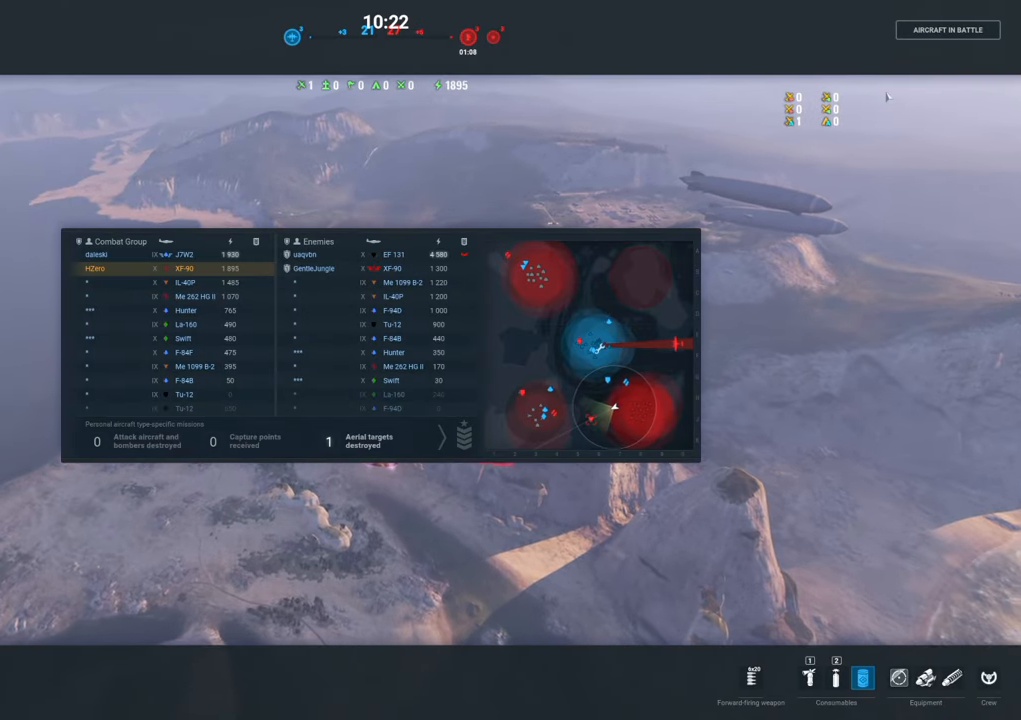
{"keys": ["shift"], "mouse": [], "mouse_move": "up-right", "events": [[217, "tab", "up"]]}
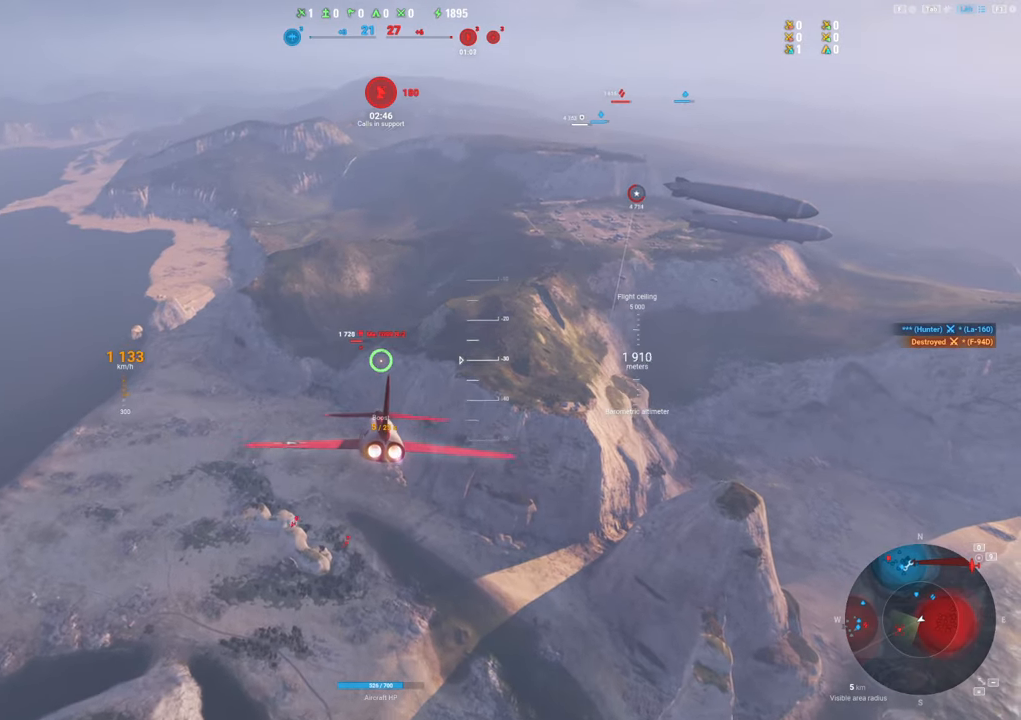
{"keys": ["shift"], "mouse": [], "mouse_move": "still", "events": []}
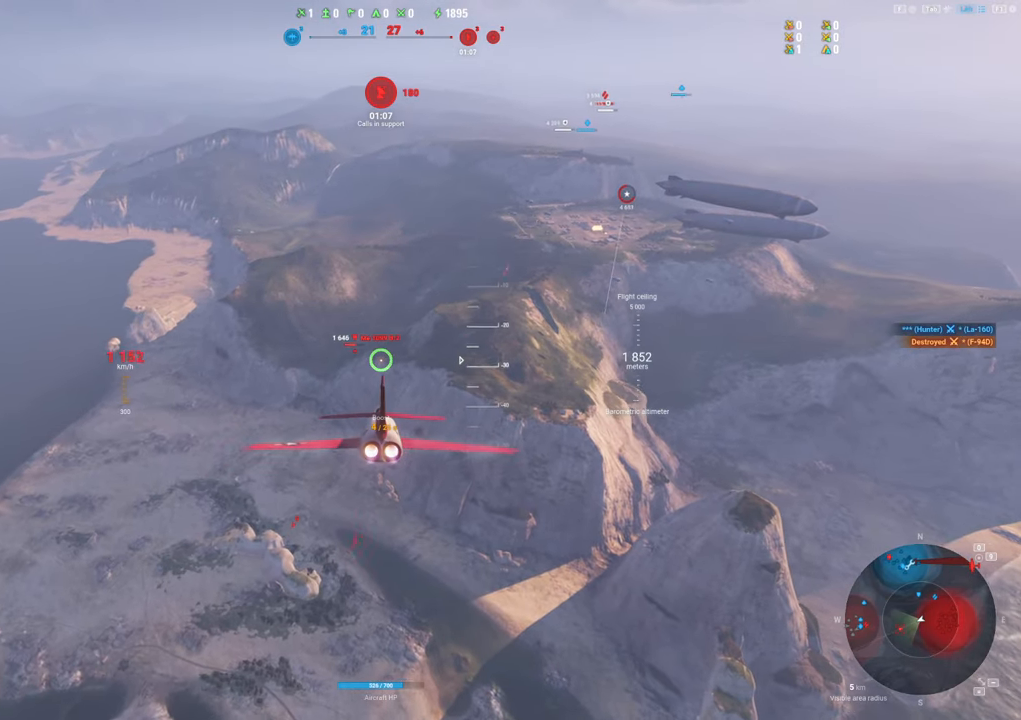
{"keys": ["shift"], "mouse": ["right"], "mouse_move": "right", "events": [[483, "mouse_right", "down"]]}
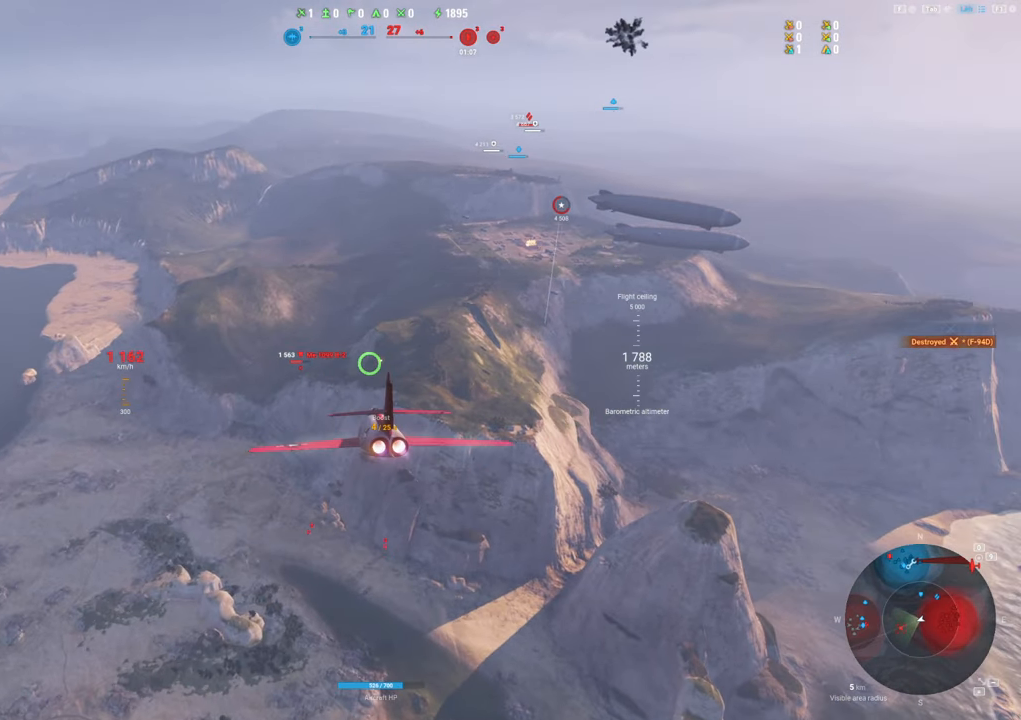
{"keys": ["shift"], "mouse": ["right"], "mouse_move": "still", "events": []}
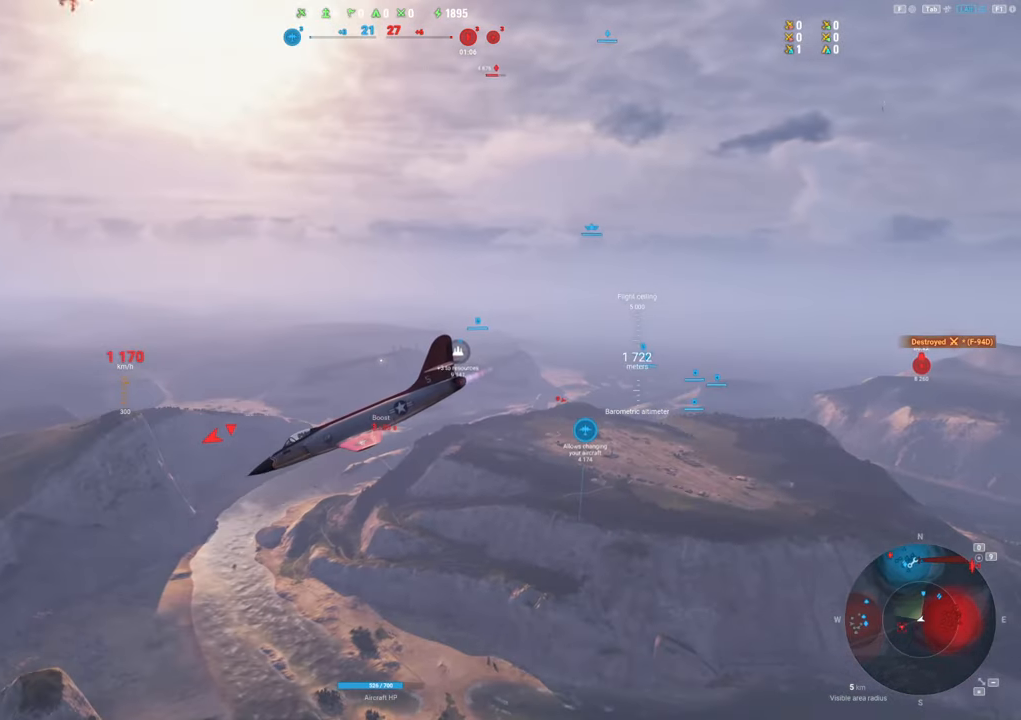
{"keys": ["shift"], "mouse": ["right"], "mouse_move": "still", "events": []}
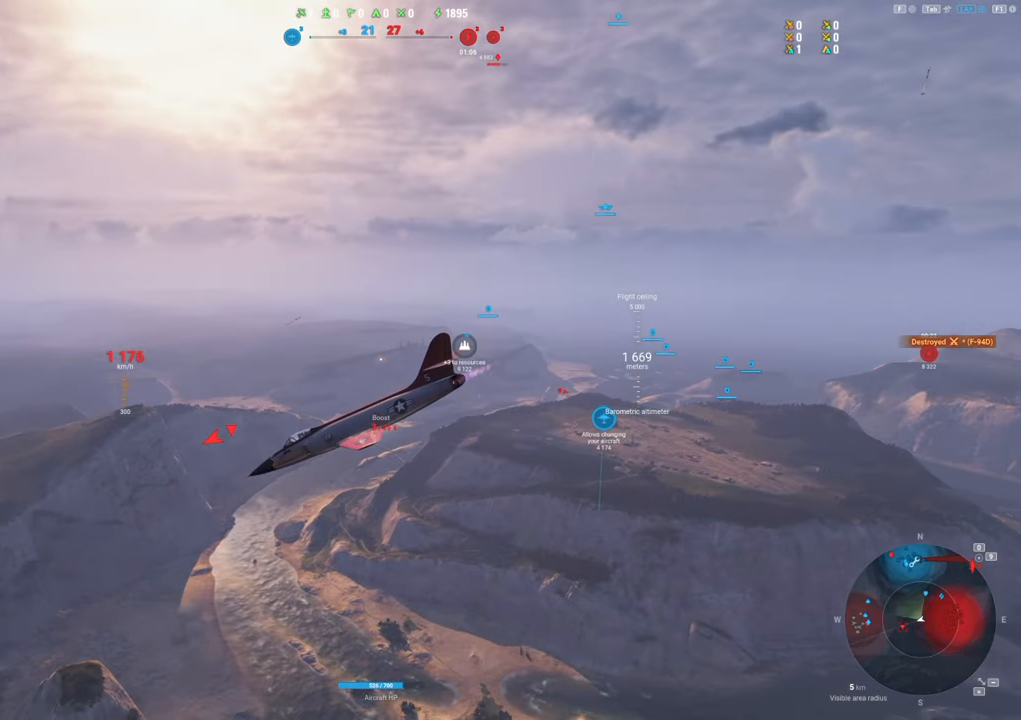
{"keys": ["shift"], "mouse": [], "mouse_move": "still", "events": [[200, "mouse_right", "up"]]}
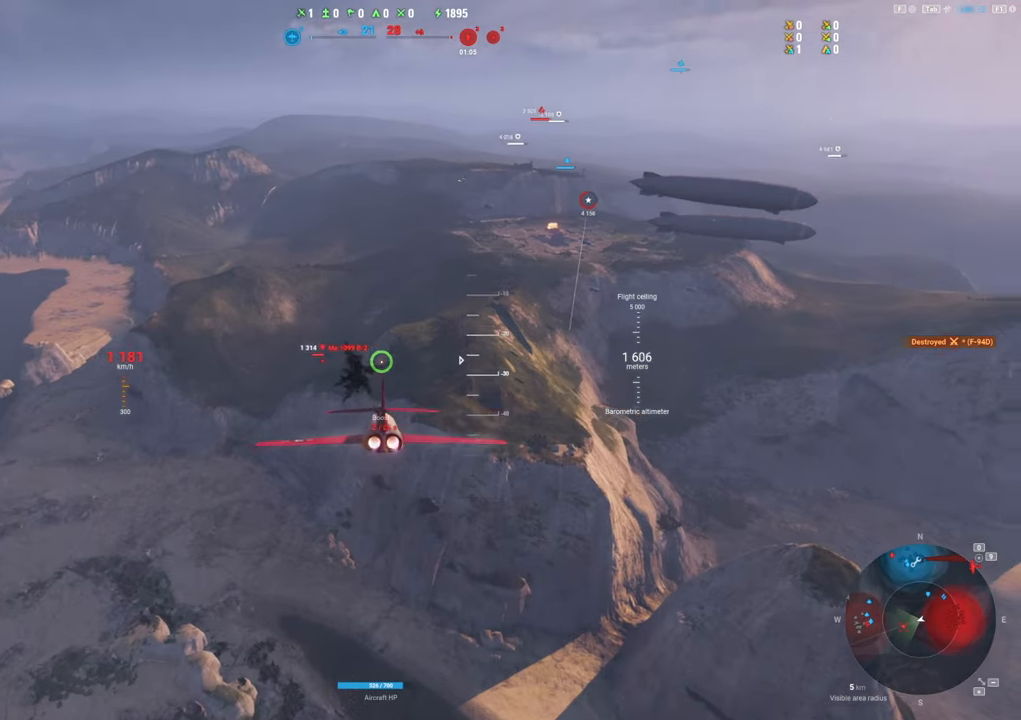
{"keys": ["shift"], "mouse": [], "mouse_move": "still", "events": []}
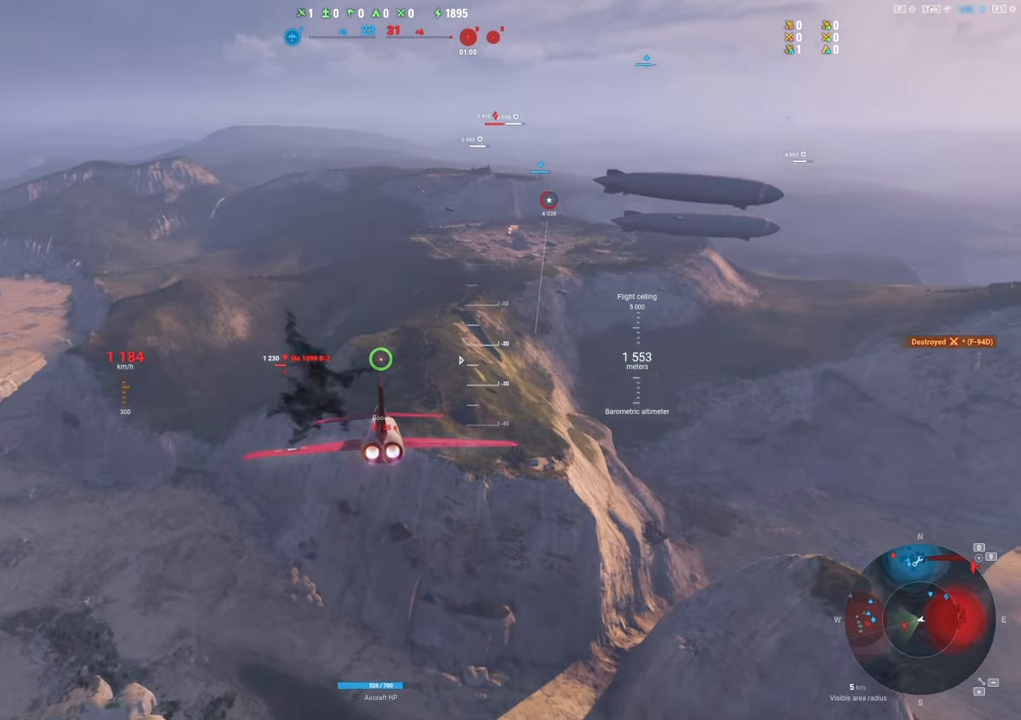
{"keys": [], "mouse": [], "mouse_move": "still", "events": [[150, "d", "down"], [383, "shift", "up"], [467, "d", "up"]]}